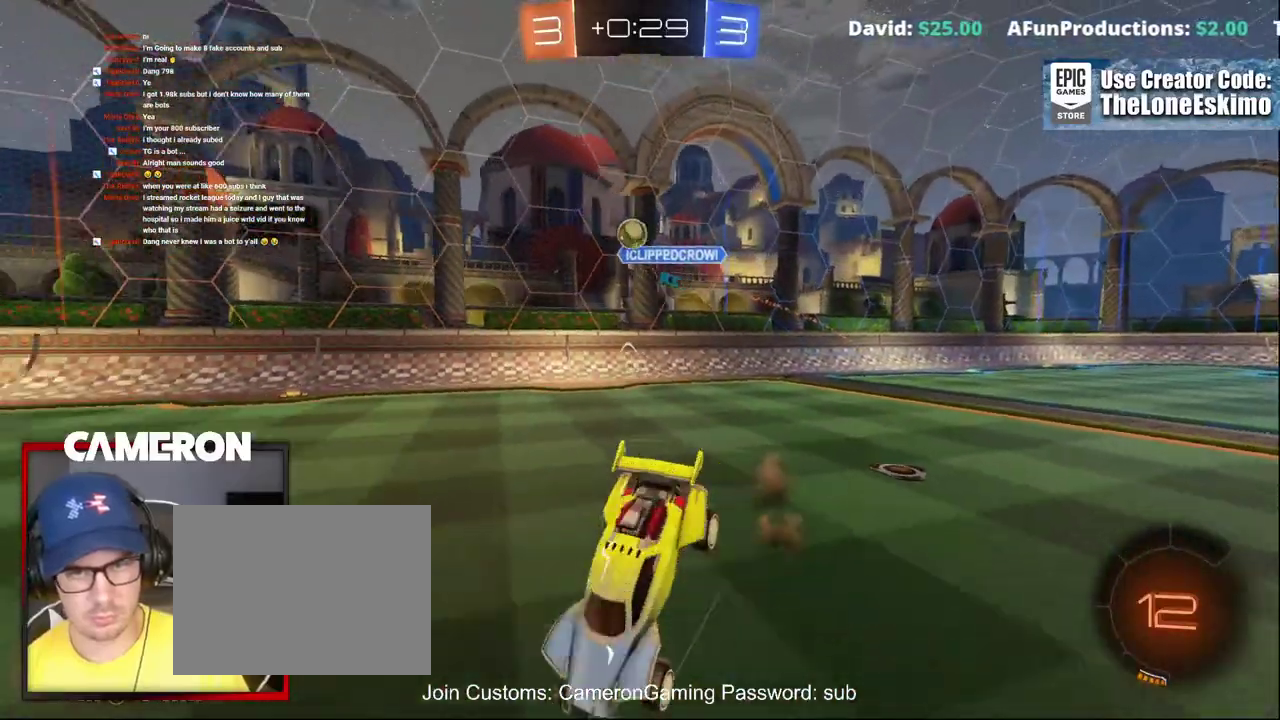
Gameplay with a controller (Xbox layout); each line is a JSON object with the inputs held at the frame after it. "events" lists button and stick changes between this image and that frame as [ms after this image, input, new state], when the widget could be followed in between. This document gives stick clicks only as held states, not as events. Not read: L1 R1.
{"buttons": ["R2"], "left_stick": "center", "right_stick": "center", "events": [[50, "A", "up"], [150, "A", "down"], [317, "A", "up"], [417, "left_stick", "up-right"], [467, "left_stick", "center"]]}
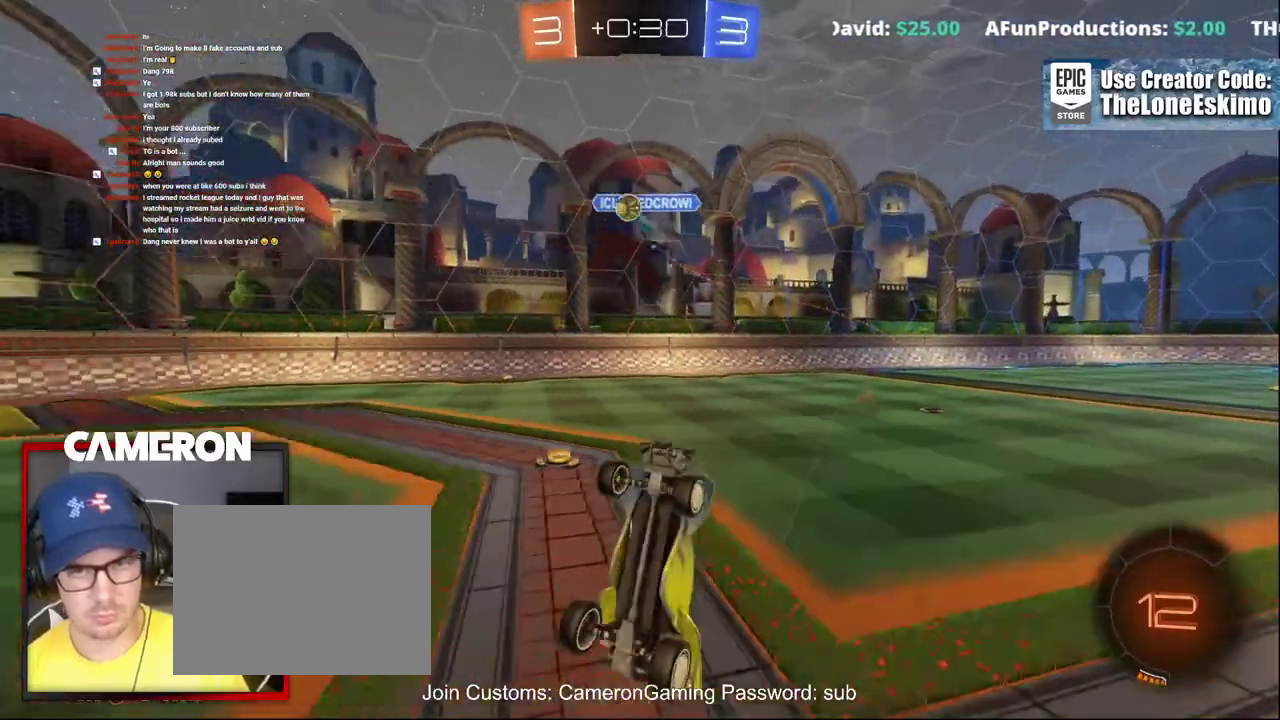
{"buttons": ["R2"], "left_stick": "center", "right_stick": "center", "events": []}
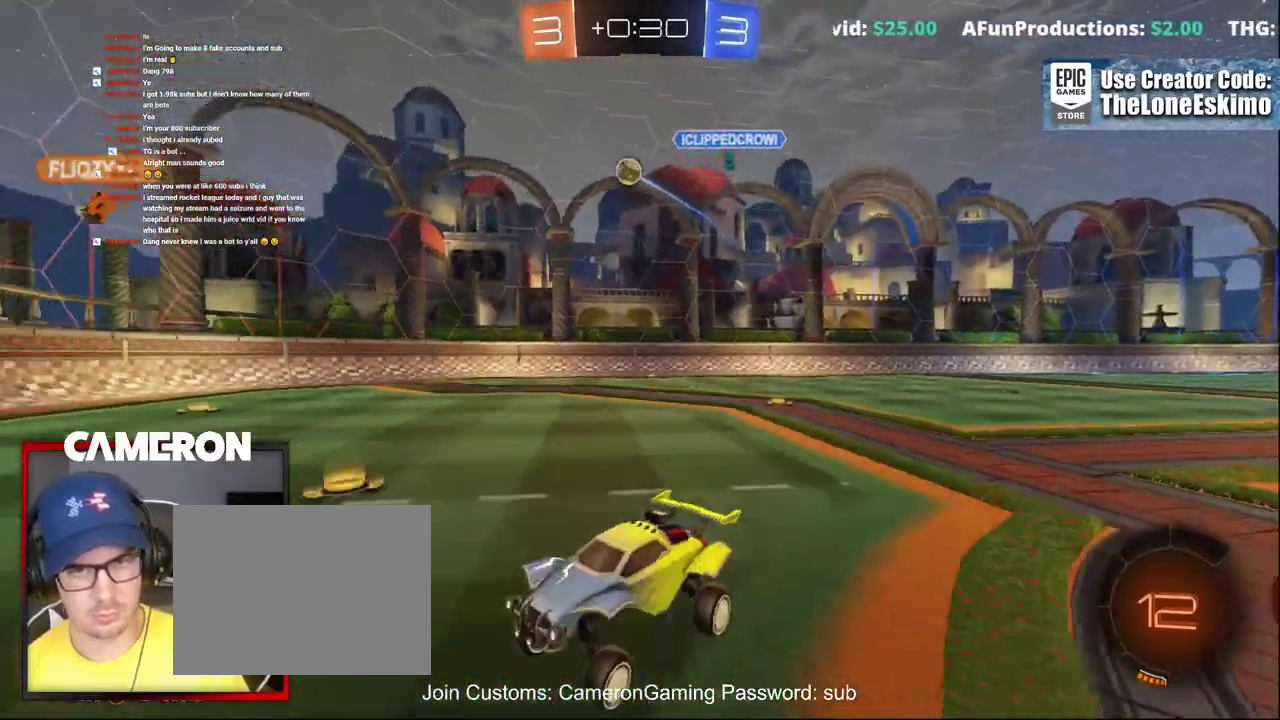
{"buttons": ["R2"], "left_stick": "center", "right_stick": "center", "events": [[283, "left_stick", "right"], [500, "left_stick", "center"]]}
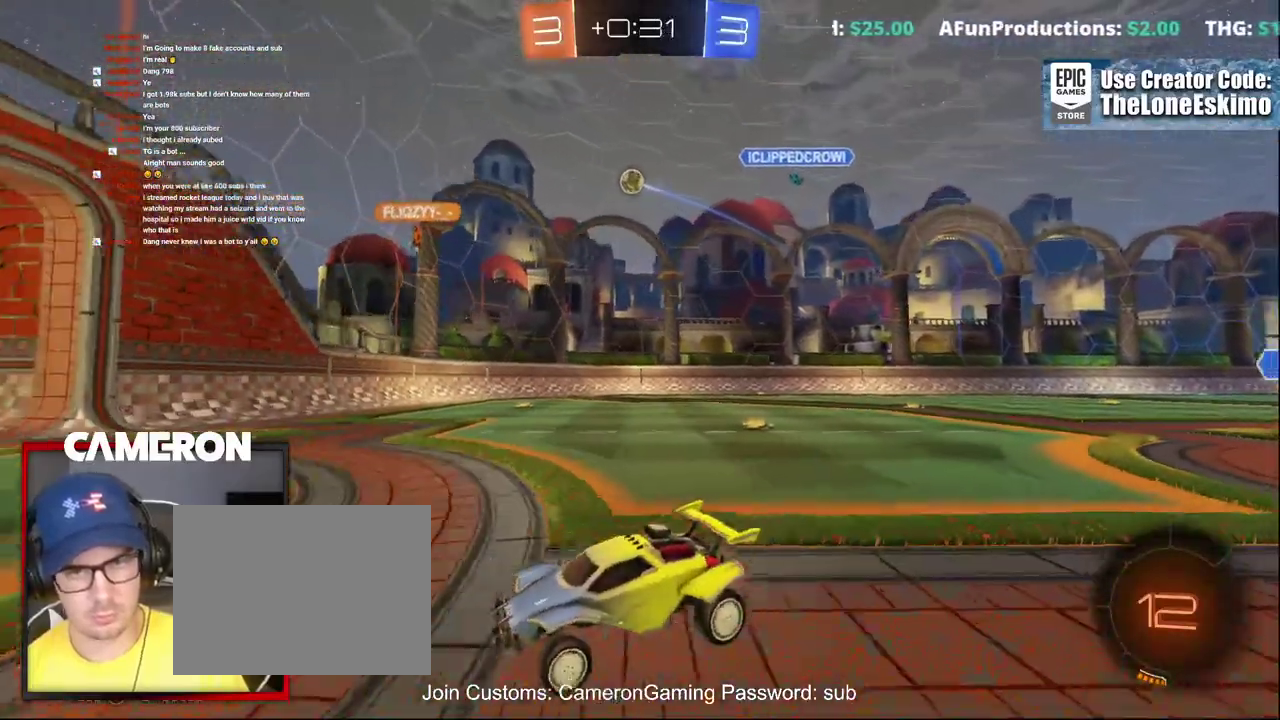
{"buttons": ["R2"], "left_stick": "right", "right_stick": "center", "events": [[50, "left_stick", "right"], [317, "X", "down"], [467, "X", "up"]]}
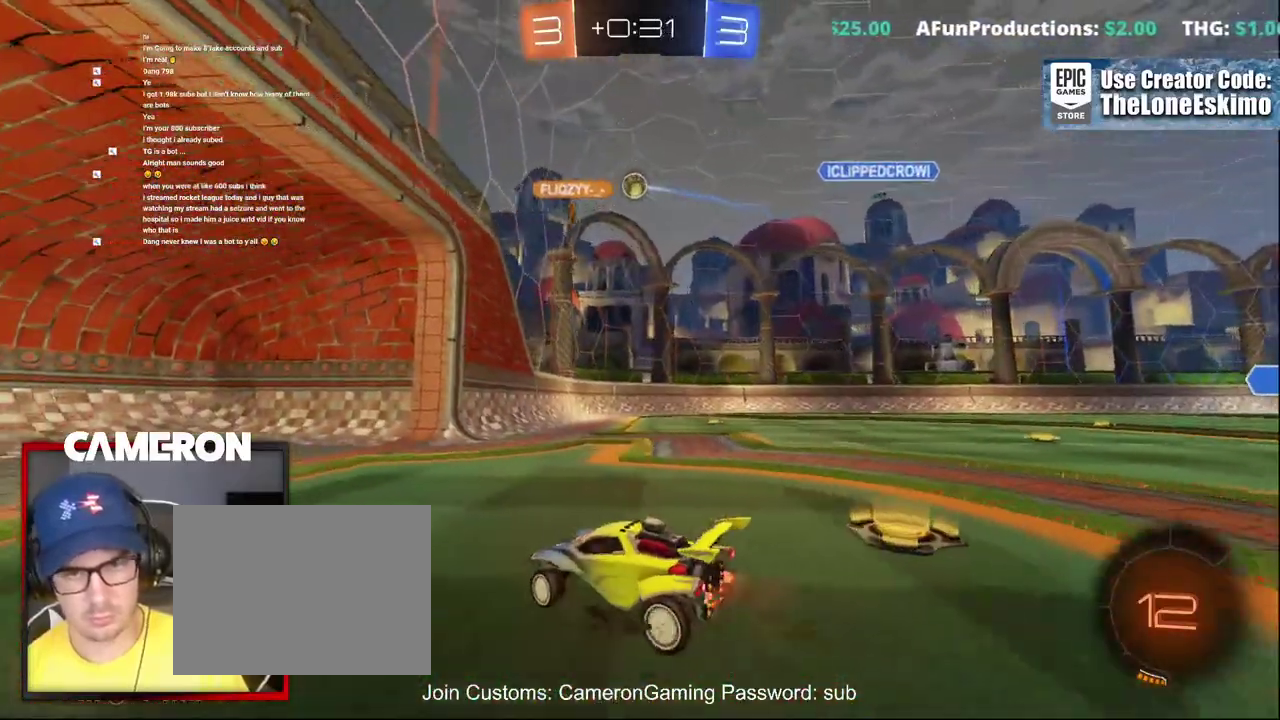
{"buttons": ["R2"], "left_stick": "right", "right_stick": "center", "events": [[150, "L2", "down"], [267, "L2", "up"]]}